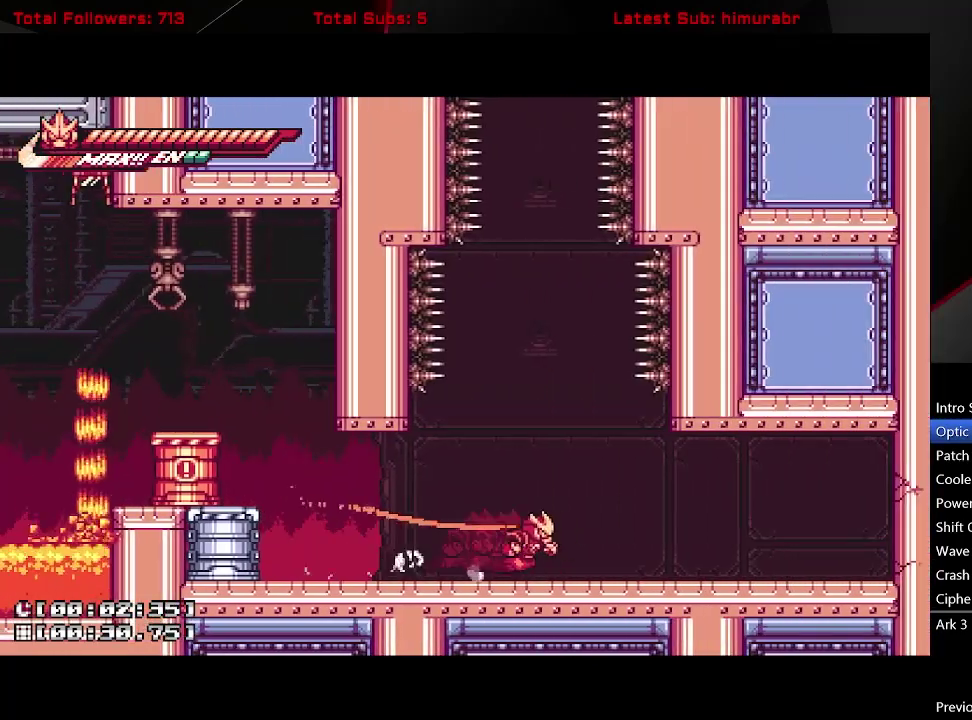
Gameplay with a controller (Xbox layout); each line is a JSON object with the inputs held at the frame after it. "events" lists button and stick changes between this image and that frame as [ms after this image, input, new state], when the widget could be followed in between. Not read: L3 R3 START left_stick.
{"buttons": ["X", "L1", "DPAD_RIGHT"], "right_stick": "center", "events": [[350, "A", "down"], [433, "A", "up"], [467, "X", "down"]]}
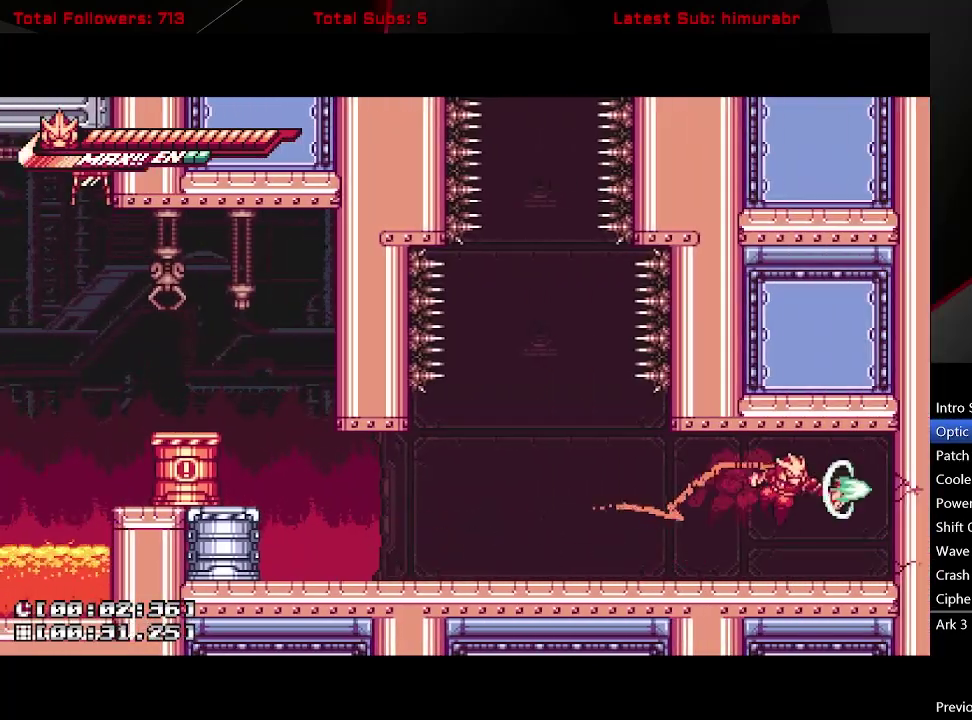
{"buttons": ["L1", "DPAD_RIGHT"], "right_stick": "center", "events": [[67, "X", "up"]]}
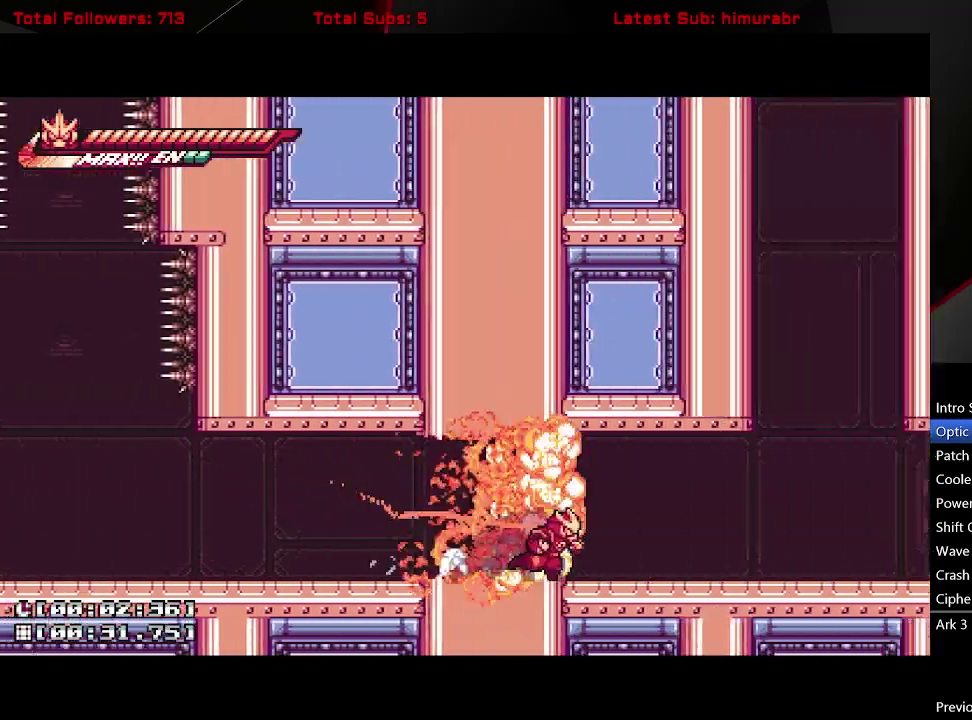
{"buttons": ["L1", "DPAD_RIGHT"], "right_stick": "center", "events": []}
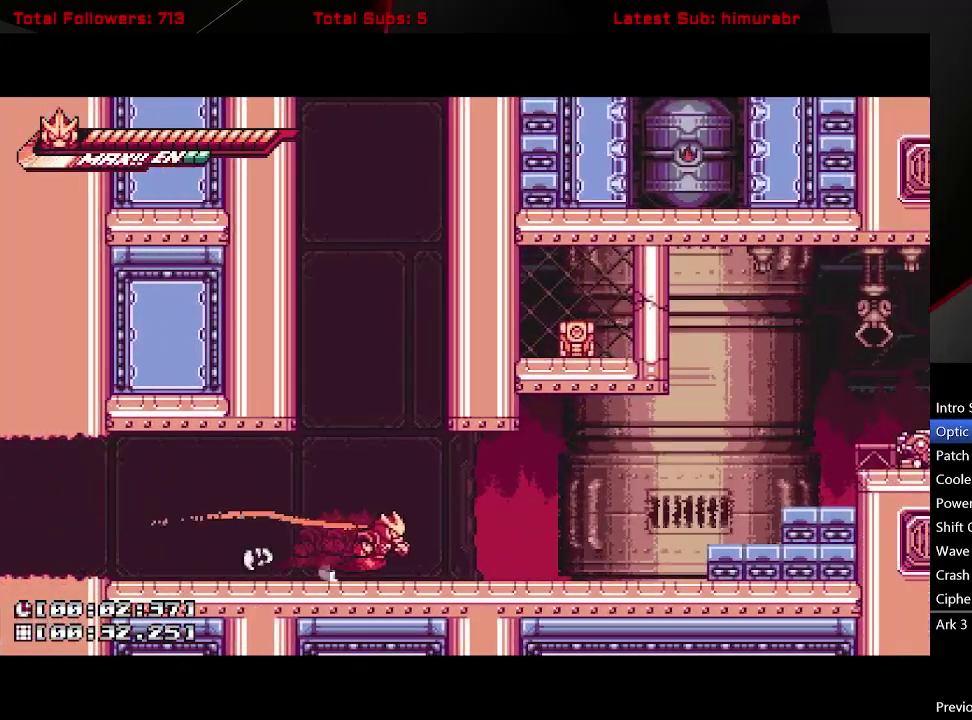
{"buttons": ["A", "L1", "DPAD_RIGHT"], "right_stick": "center", "events": [[400, "A", "down"]]}
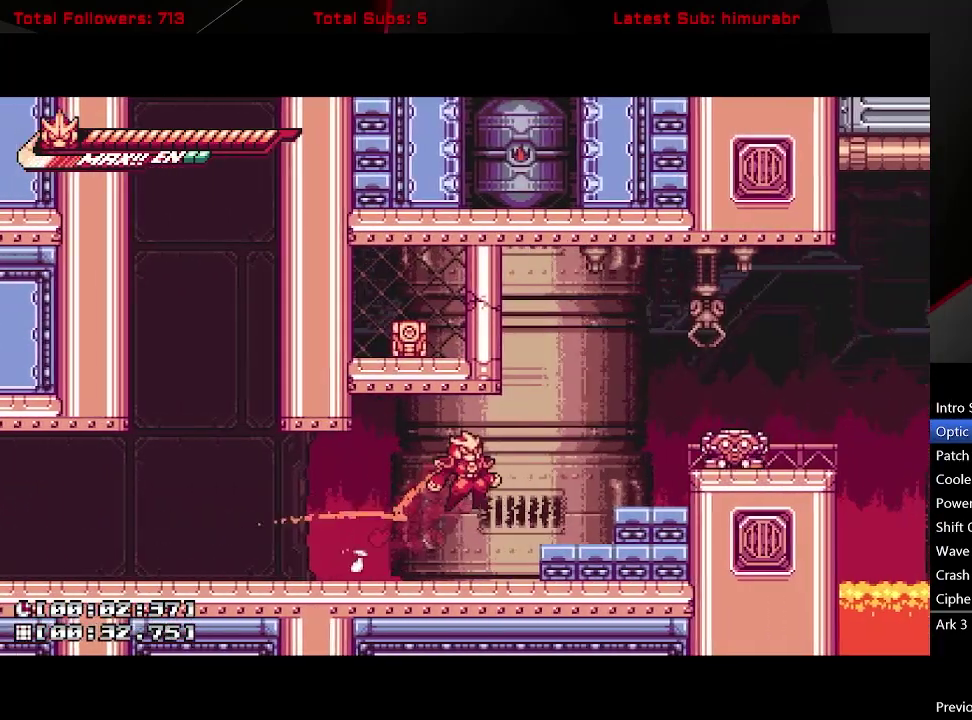
{"buttons": ["X", "DPAD_RIGHT"], "right_stick": "center", "events": [[183, "X", "down"], [233, "A", "up"], [267, "DPAD_RIGHT", "up"], [283, "L1", "up"], [350, "DPAD_RIGHT", "down"], [433, "DPAD_RIGHT", "up"], [483, "DPAD_RIGHT", "down"]]}
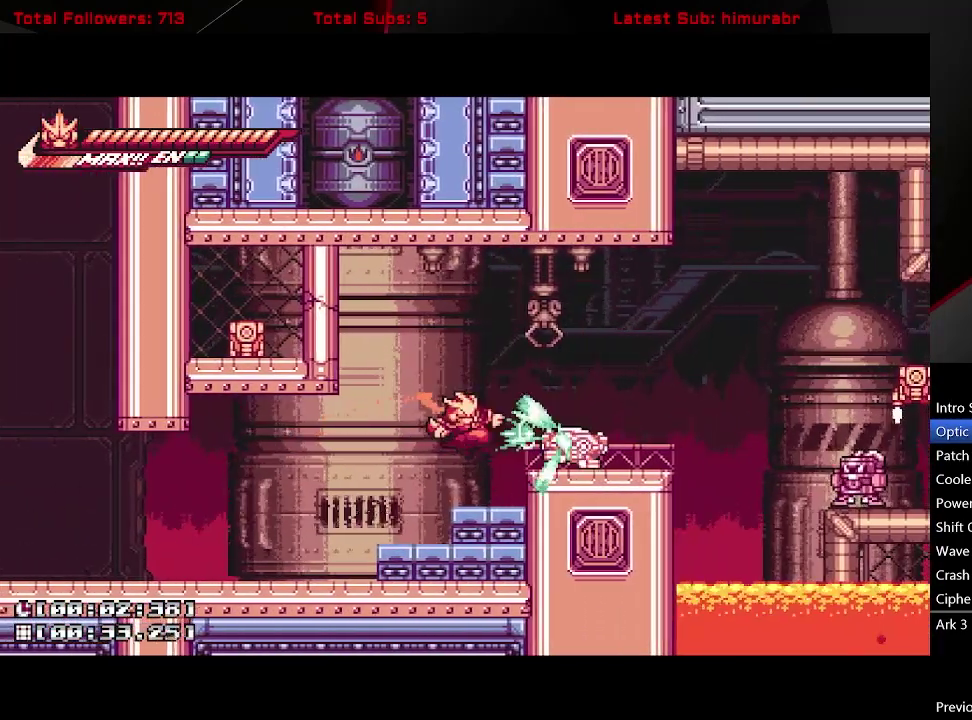
{"buttons": ["A"], "right_stick": "center", "events": [[83, "DPAD_RIGHT", "up"], [283, "X", "up"], [483, "A", "down"]]}
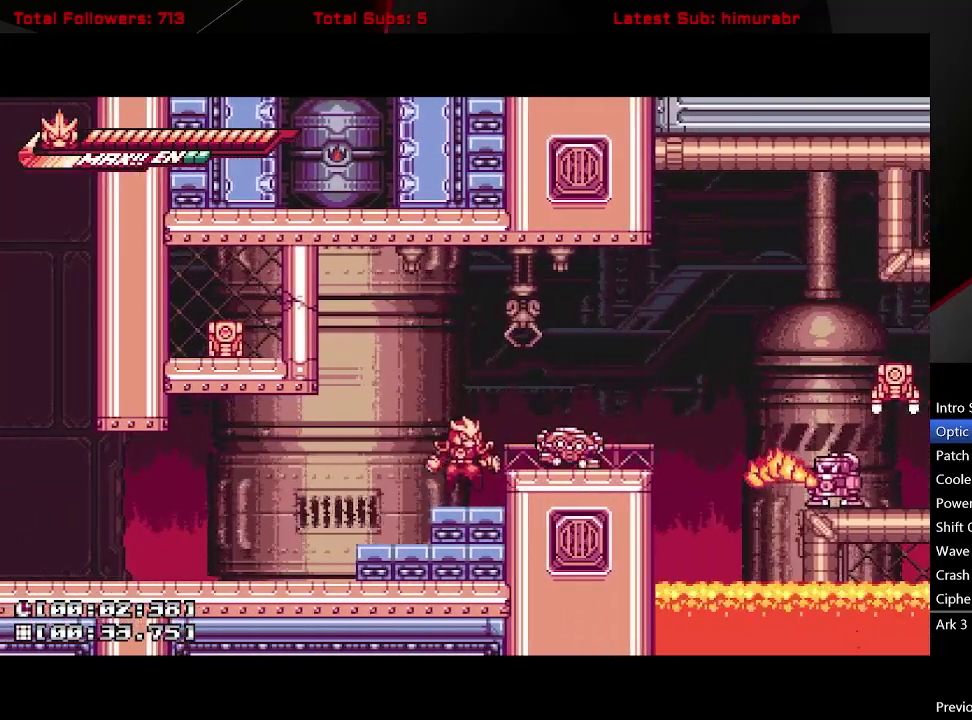
{"buttons": ["DPAD_RIGHT"], "right_stick": "center", "events": [[17, "DPAD_RIGHT", "down"], [83, "A", "up"], [117, "R1", "down"], [150, "DPAD_RIGHT", "up"], [350, "DPAD_RIGHT", "down"], [383, "R1", "up"]]}
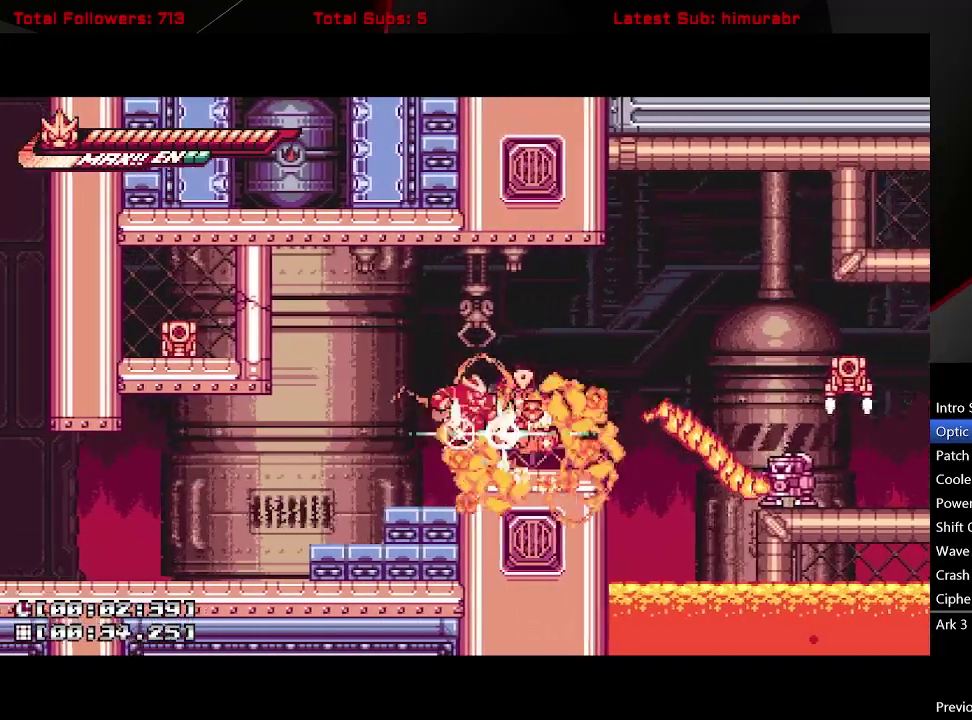
{"buttons": ["L1", "DPAD_RIGHT"], "right_stick": "center", "events": [[233, "DPAD_RIGHT", "up"], [433, "DPAD_RIGHT", "down"], [467, "L1", "down"]]}
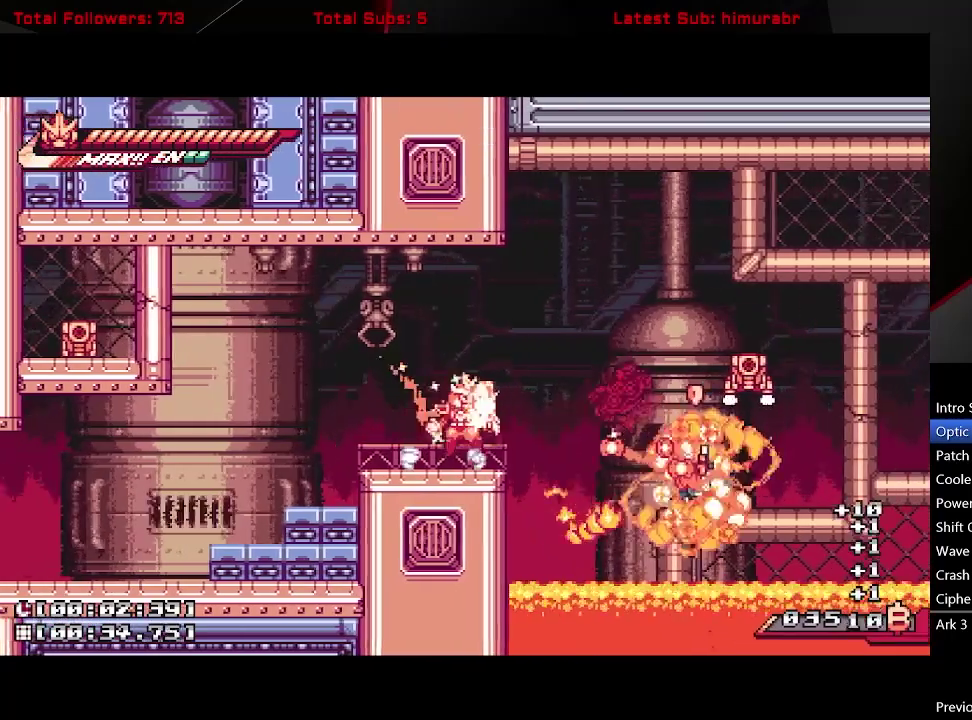
{"buttons": ["L1", "DPAD_RIGHT"], "right_stick": "center", "events": [[17, "A", "down"], [283, "A", "up"]]}
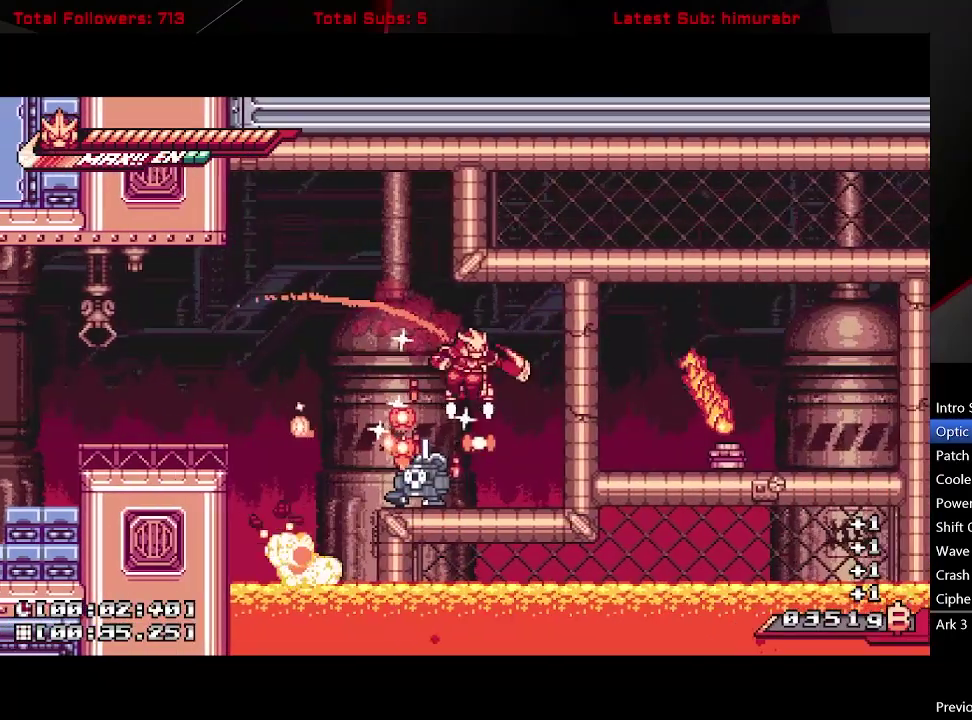
{"buttons": ["R1"], "right_stick": "center", "events": [[17, "X", "down"], [100, "X", "up"], [167, "DPAD_RIGHT", "up"], [183, "L1", "up"], [217, "DPAD_LEFT", "down"], [333, "R1", "down"], [367, "DPAD_LEFT", "up"]]}
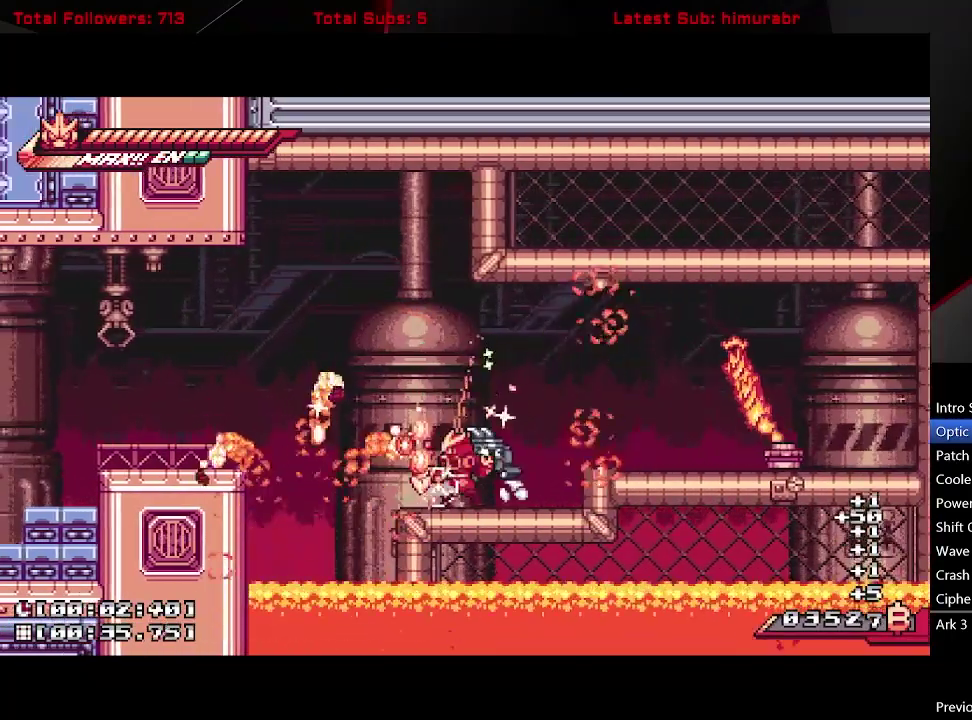
{"buttons": ["L1", "DPAD_RIGHT"], "right_stick": "center", "events": [[83, "DPAD_RIGHT", "down"], [150, "A", "down"], [150, "L1", "down"], [267, "R1", "up"], [283, "A", "up"]]}
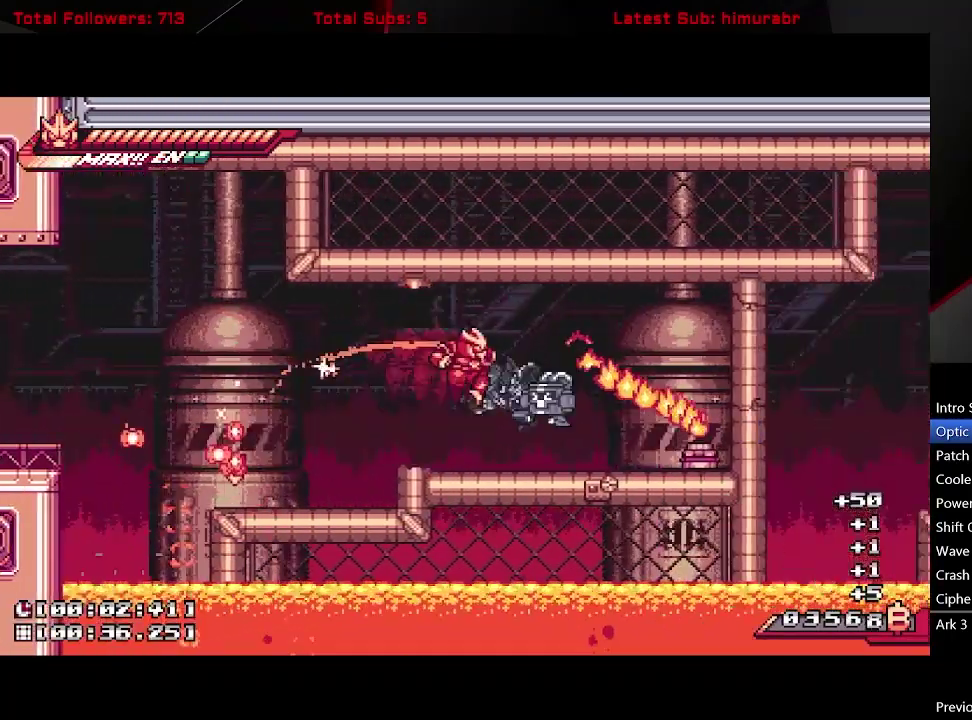
{"buttons": ["A", "L1", "DPAD_RIGHT"], "right_stick": "center", "events": [[17, "DPAD_RIGHT", "up"], [167, "L1", "up"], [267, "DPAD_RIGHT", "down"], [333, "L1", "down"], [483, "A", "down"]]}
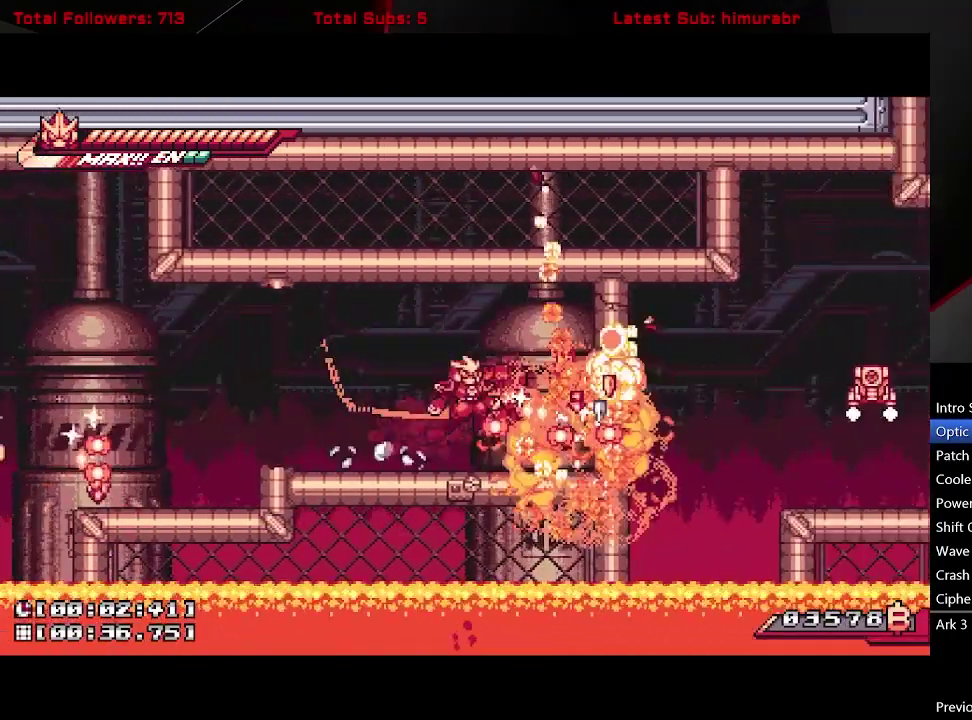
{"buttons": ["A", "L1", "DPAD_RIGHT"], "right_stick": "center", "events": [[83, "A", "up"], [200, "DPAD_RIGHT", "up"], [383, "DPAD_RIGHT", "down"], [450, "A", "down"]]}
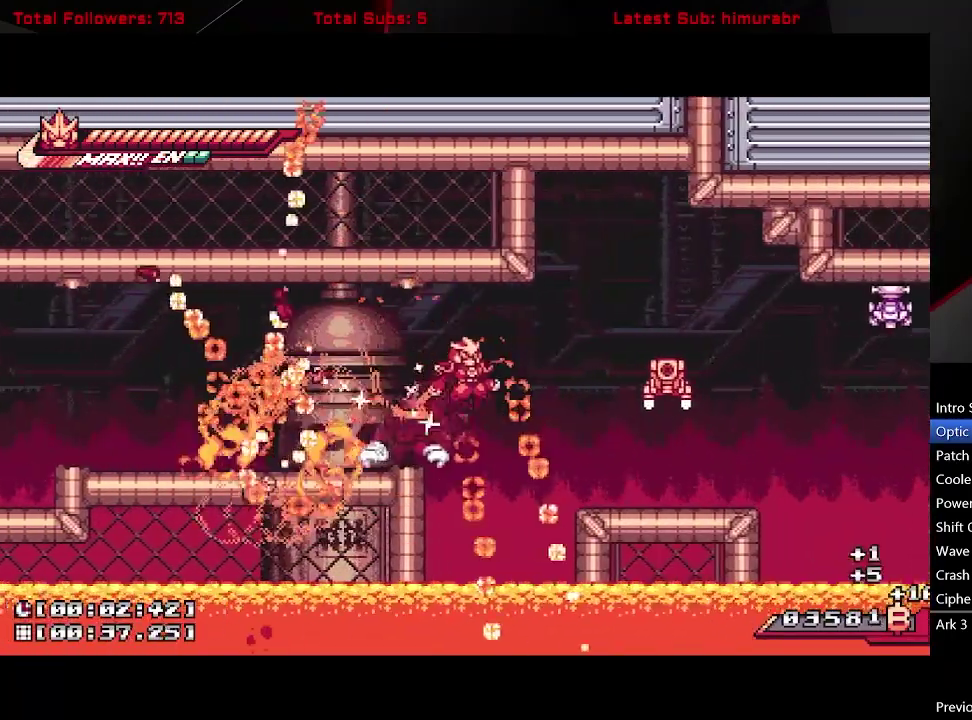
{"buttons": ["L1"], "right_stick": "center", "events": [[117, "A", "up"], [400, "DPAD_RIGHT", "up"]]}
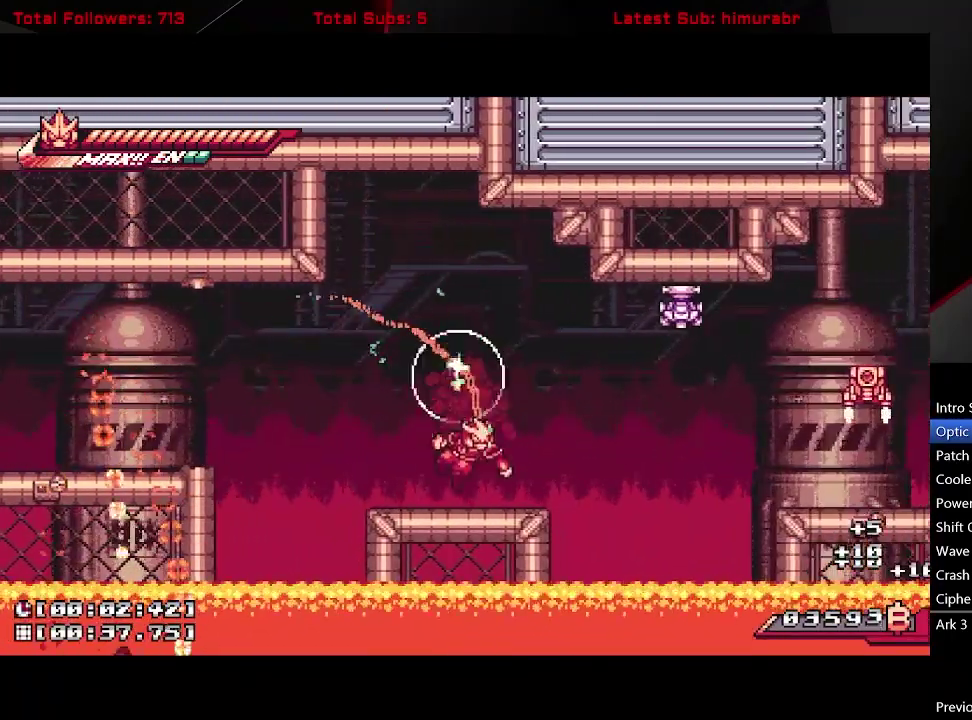
{"buttons": ["B", "DPAD_UP"], "right_stick": "center", "events": [[117, "DPAD_RIGHT", "down"], [150, "A", "down"], [300, "DPAD_UP", "down"], [317, "X", "down"], [350, "A", "up"], [383, "X", "up"], [417, "DPAD_RIGHT", "up"], [450, "L1", "up"], [483, "B", "down"]]}
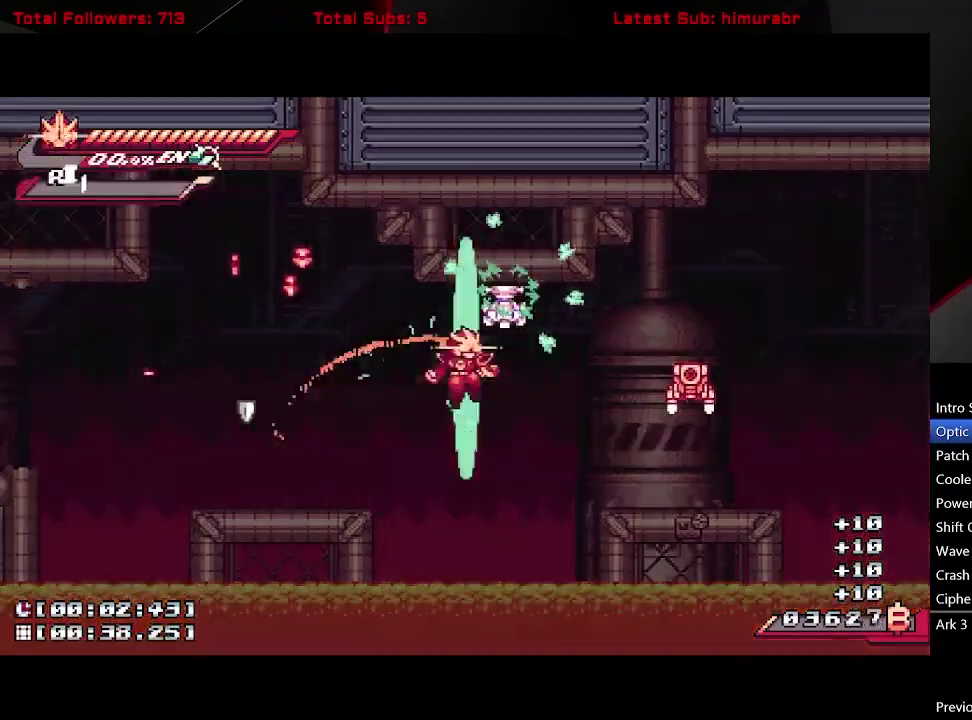
{"buttons": [], "right_stick": "center", "events": [[50, "B", "up"], [367, "DPAD_UP", "up"]]}
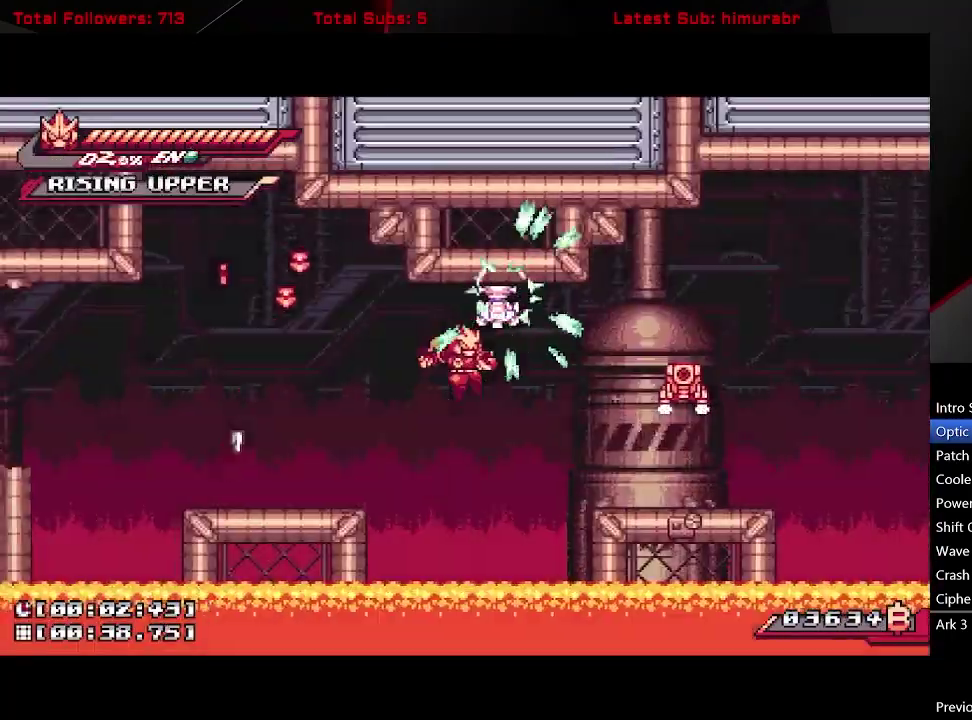
{"buttons": ["R1", "DPAD_RIGHT"], "right_stick": "center", "events": [[267, "R1", "down"], [317, "DPAD_RIGHT", "down"]]}
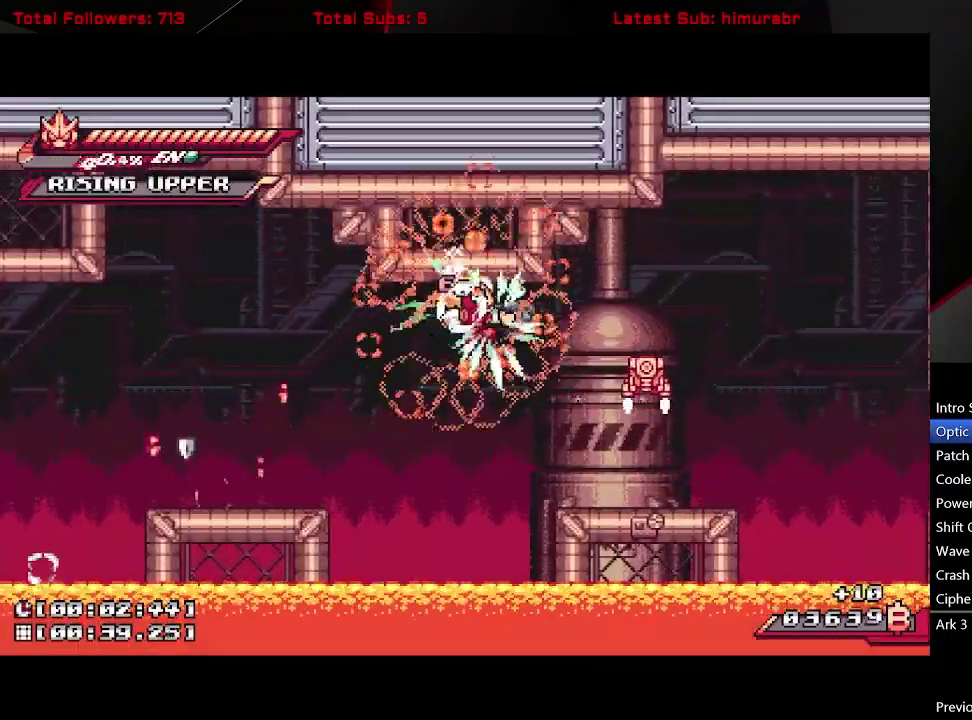
{"buttons": ["DPAD_RIGHT"], "right_stick": "center", "events": [[283, "R1", "up"]]}
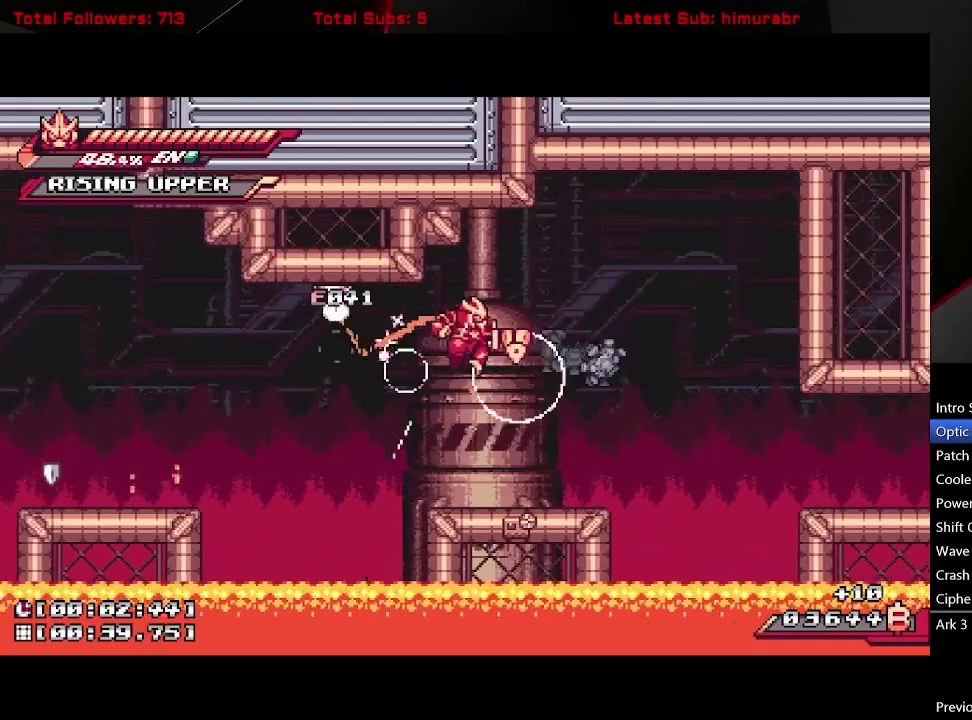
{"buttons": [], "right_stick": "center", "events": [[250, "DPAD_RIGHT", "up"]]}
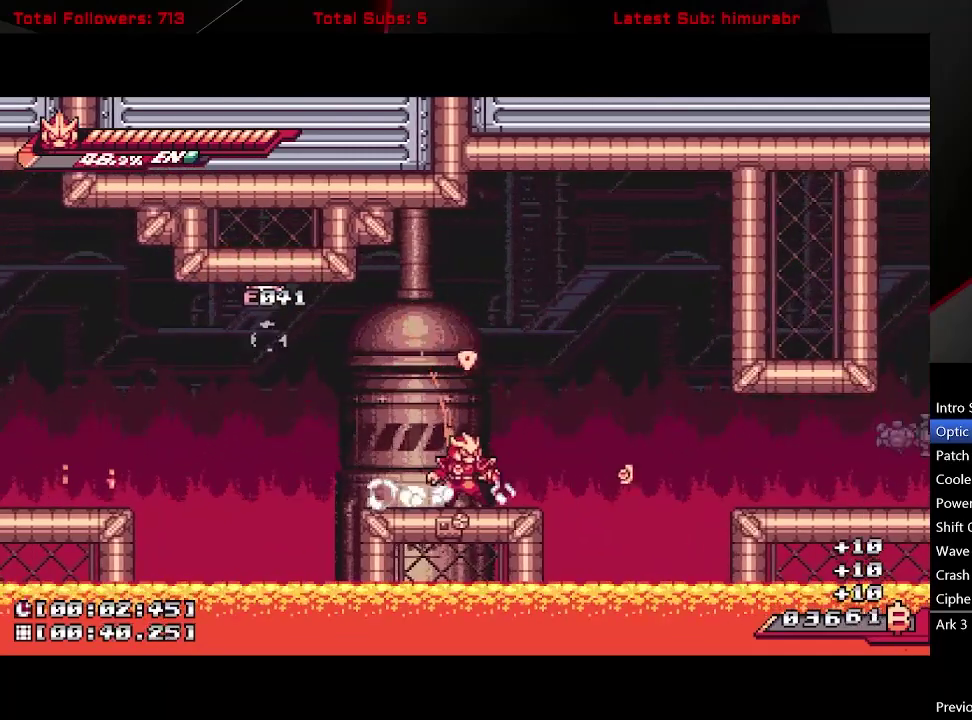
{"buttons": ["L1", "DPAD_RIGHT"], "right_stick": "center", "events": [[133, "DPAD_RIGHT", "down"], [167, "L1", "down"], [183, "A", "down"], [383, "A", "up"]]}
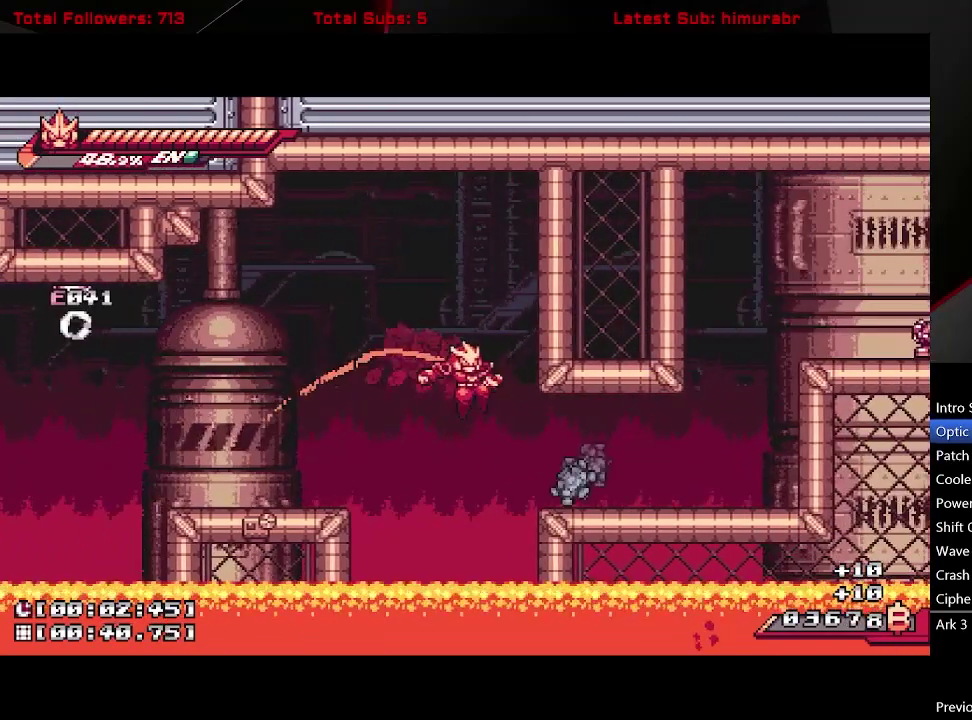
{"buttons": ["L1", "DPAD_RIGHT"], "right_stick": "center", "events": []}
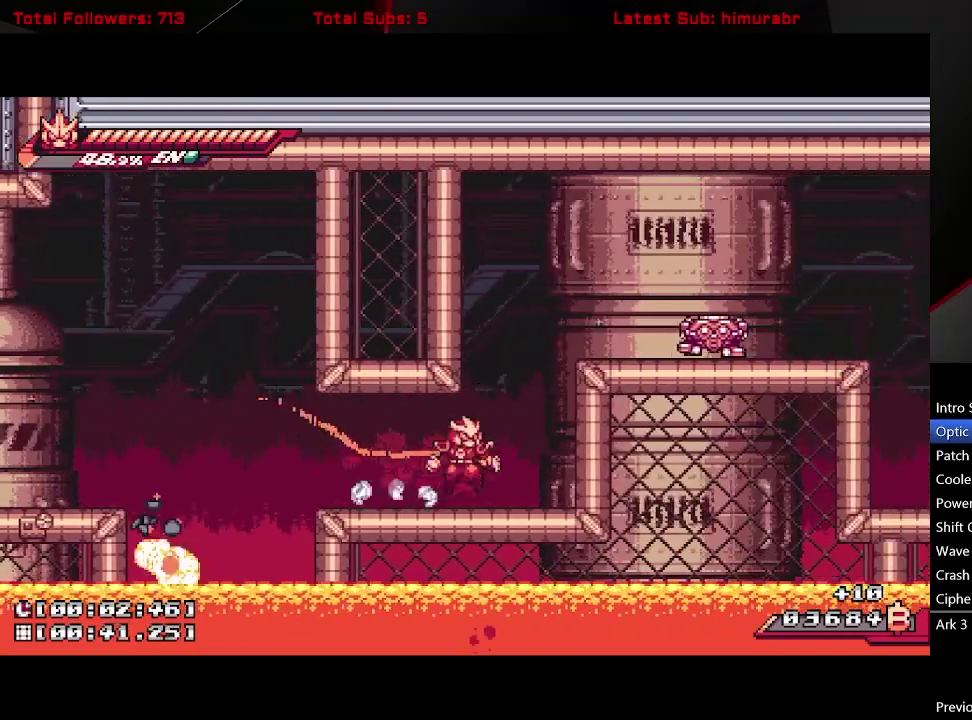
{"buttons": ["X", "L1", "DPAD_RIGHT"], "right_stick": "center", "events": [[17, "A", "down"], [167, "A", "up"], [217, "A", "down"], [383, "X", "down"], [400, "A", "up"]]}
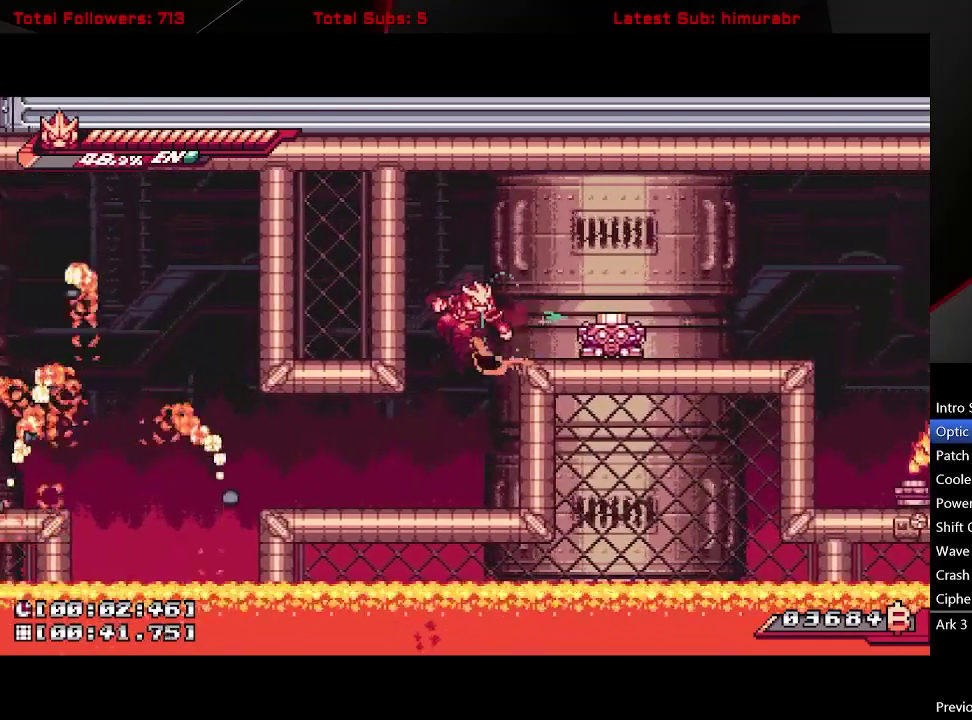
{"buttons": ["A", "DPAD_RIGHT"], "right_stick": "center", "events": [[117, "L1", "up"], [183, "DPAD_RIGHT", "up"], [300, "DPAD_RIGHT", "down"], [317, "X", "up"], [417, "A", "down"]]}
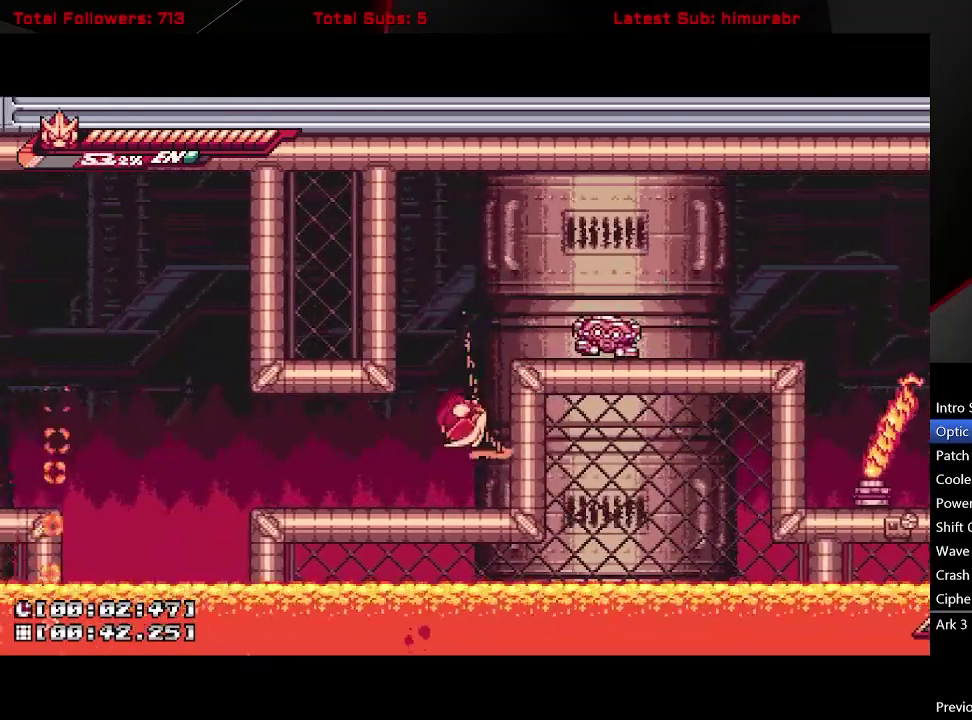
{"buttons": ["A", "DPAD_RIGHT"], "right_stick": "center", "events": [[133, "A", "up"], [433, "A", "down"]]}
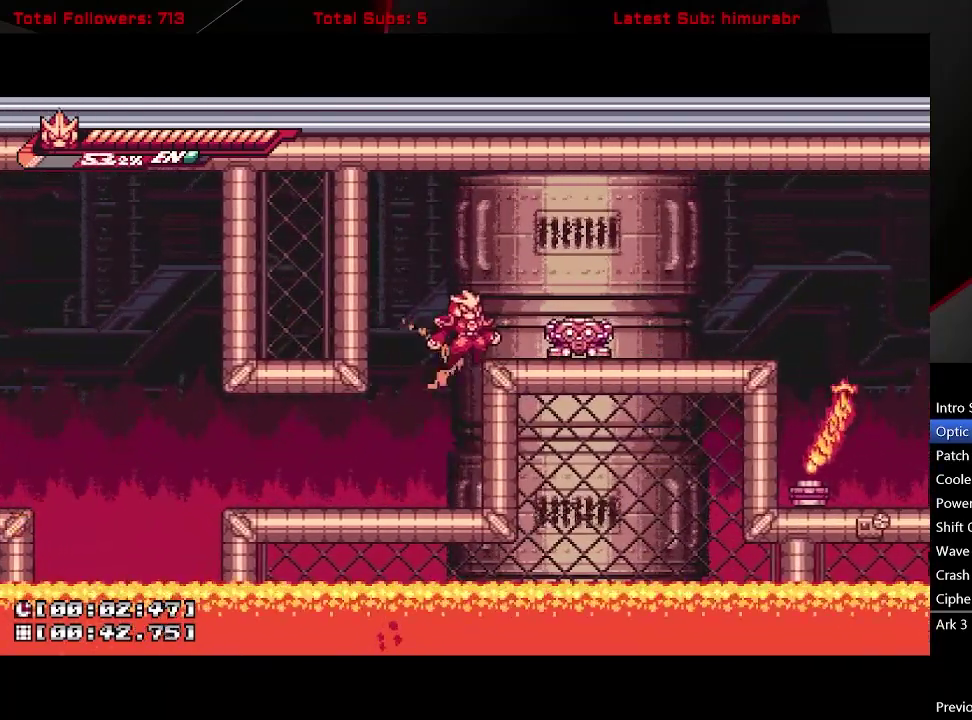
{"buttons": [], "right_stick": "center", "events": [[117, "X", "down"], [150, "A", "up"], [167, "DPAD_RIGHT", "up"], [333, "DPAD_RIGHT", "down"], [433, "DPAD_RIGHT", "up"], [483, "X", "up"]]}
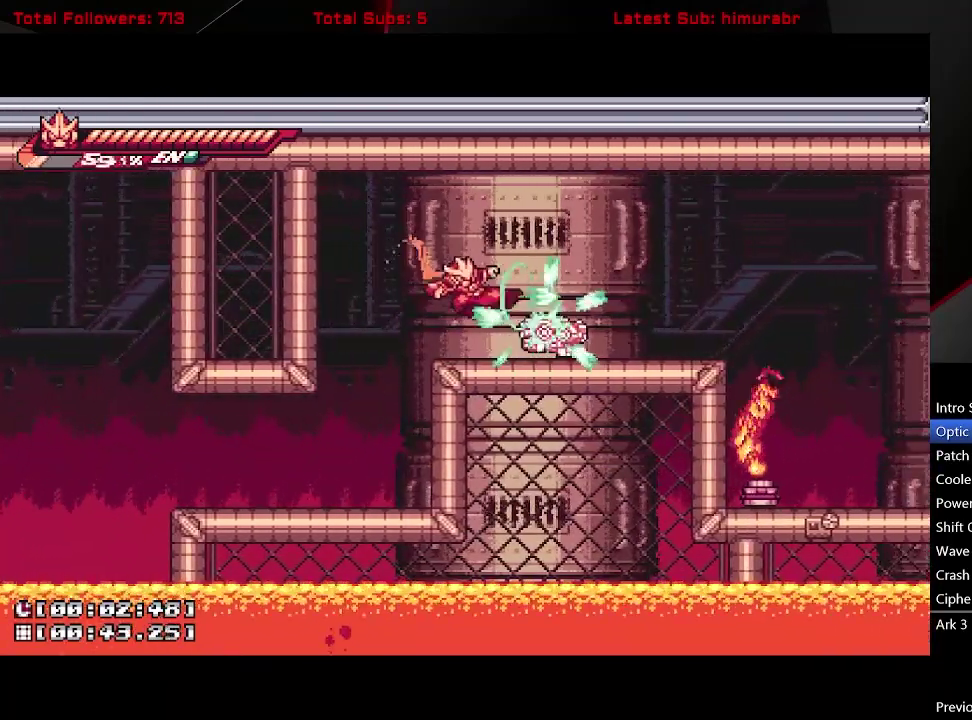
{"buttons": ["A", "L1", "R1", "DPAD_RIGHT"], "right_stick": "center", "events": [[50, "R1", "down"], [350, "DPAD_RIGHT", "down"], [383, "L1", "down"], [500, "A", "down"]]}
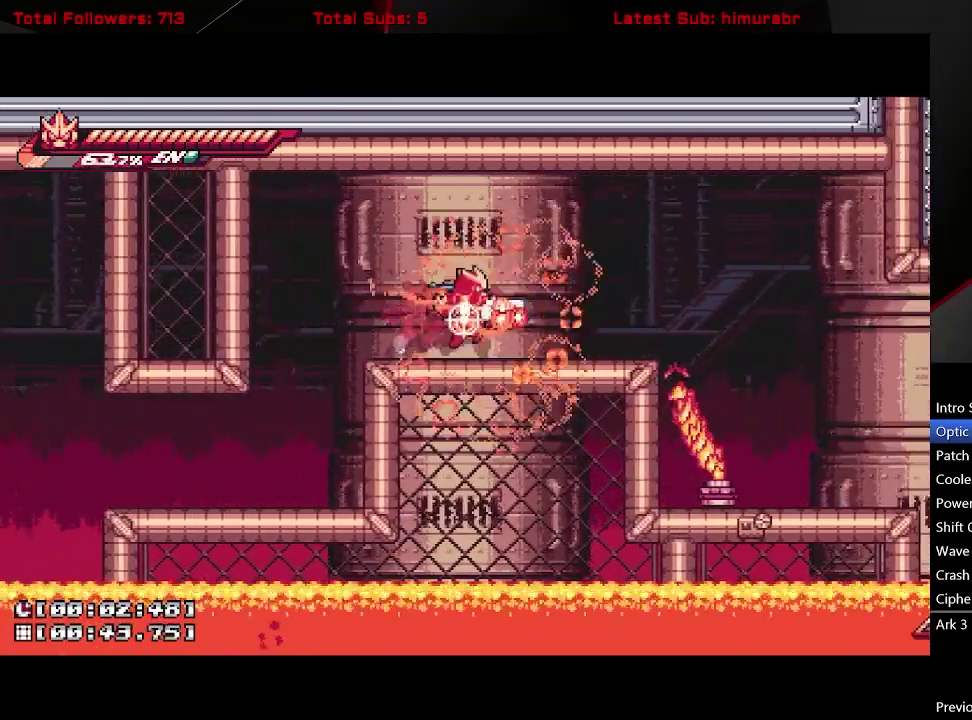
{"buttons": ["R1", "DPAD_DOWN"], "right_stick": "center", "events": [[283, "A", "up"], [450, "DPAD_DOWN", "down"], [467, "DPAD_RIGHT", "up"], [467, "L1", "up"]]}
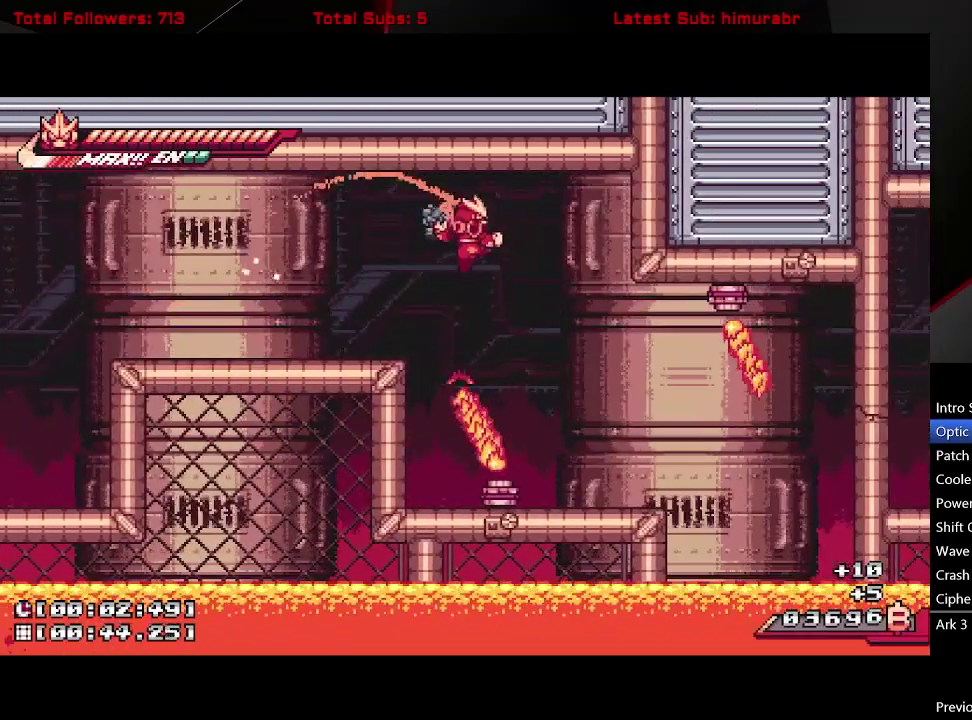
{"buttons": [], "right_stick": "center", "events": [[17, "R1", "up"], [100, "DPAD_DOWN", "up"], [167, "DPAD_LEFT", "down"], [283, "DPAD_LEFT", "up"]]}
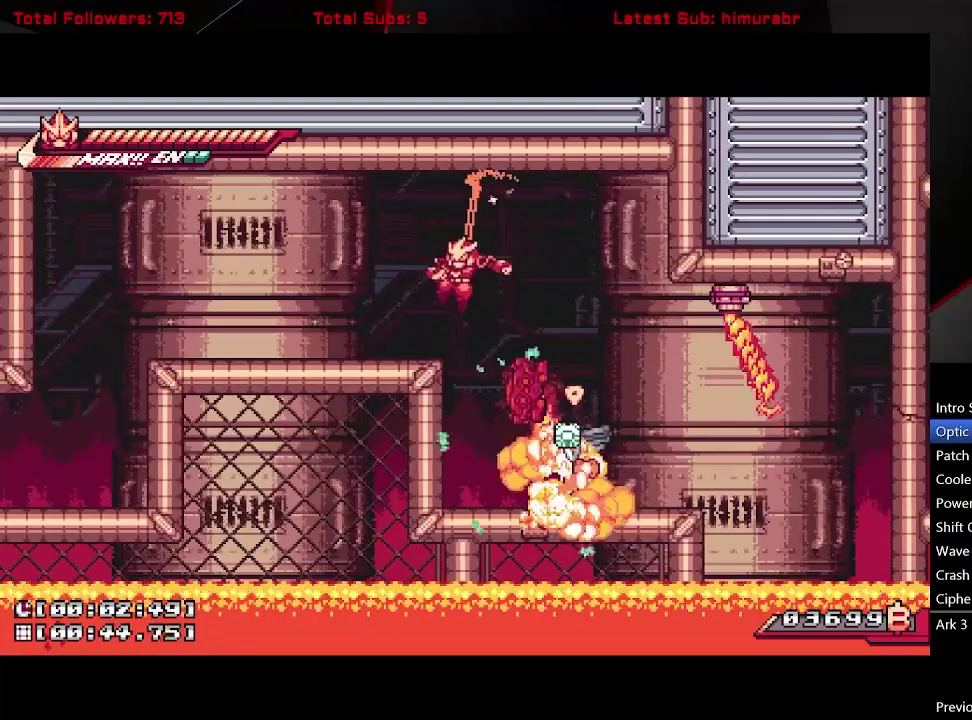
{"buttons": ["L1", "DPAD_RIGHT"], "right_stick": "center", "events": [[217, "DPAD_RIGHT", "down"], [283, "L1", "down"]]}
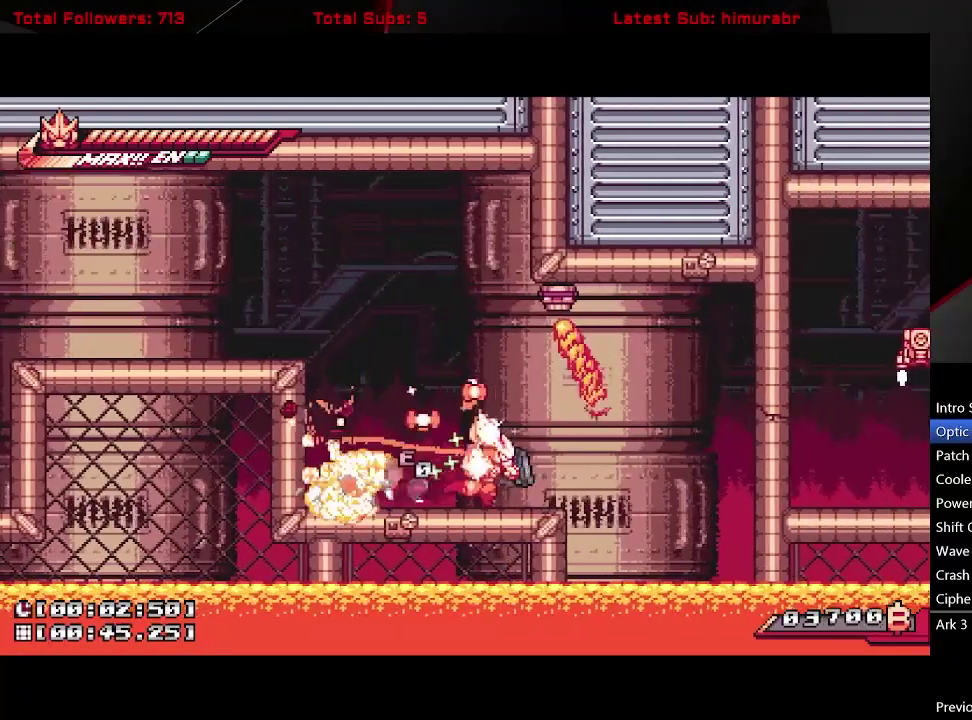
{"buttons": ["A", "X", "L1", "DPAD_RIGHT"], "right_stick": "center", "events": [[17, "DPAD_RIGHT", "up"], [83, "A", "down"], [200, "X", "down"], [500, "DPAD_RIGHT", "down"]]}
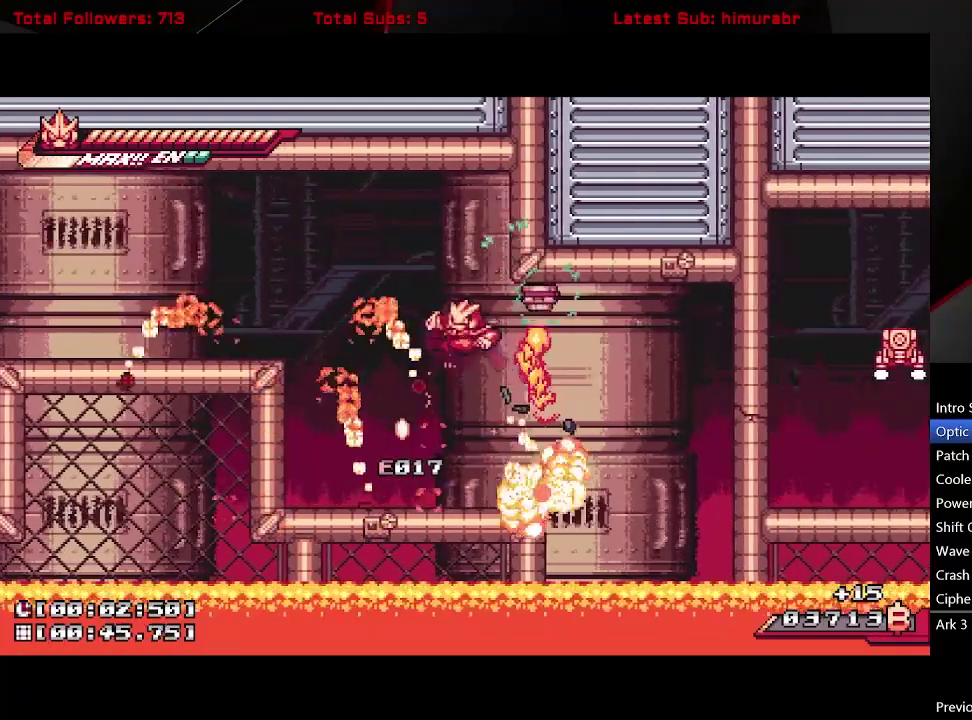
{"buttons": ["L1", "DPAD_RIGHT"], "right_stick": "center", "events": [[67, "A", "up"], [67, "DPAD_RIGHT", "up"], [67, "X", "up"], [483, "DPAD_RIGHT", "down"]]}